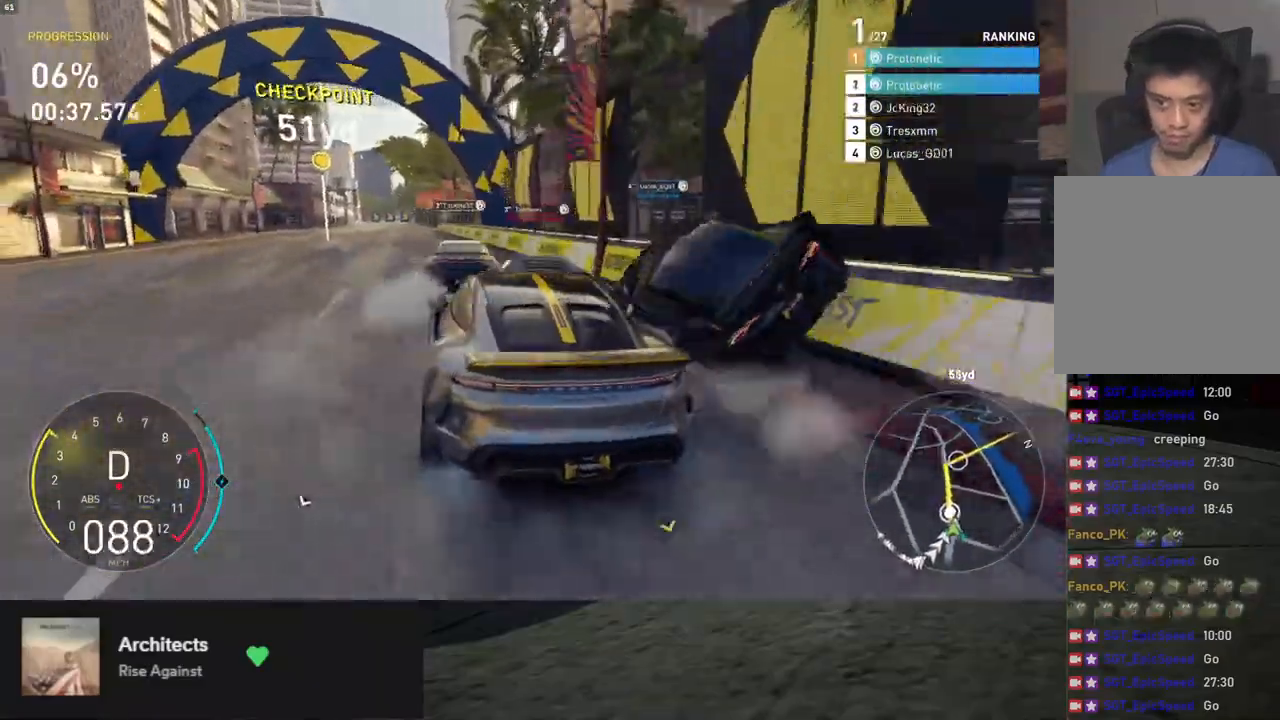
Gameplay with a controller (Xbox layout); each line is a JSON object with the inputs held at the frame after it. "events" lists button and stick changes between this image and that frame as [ms after this image, input, new state], when the widget could be followed in between.
{"buttons": ["L1", "R2"], "left_stick": "right", "right_stick": "center", "events": [[117, "left_stick", "left"], [251, "left_stick", "right"], [301, "L1", "down"]]}
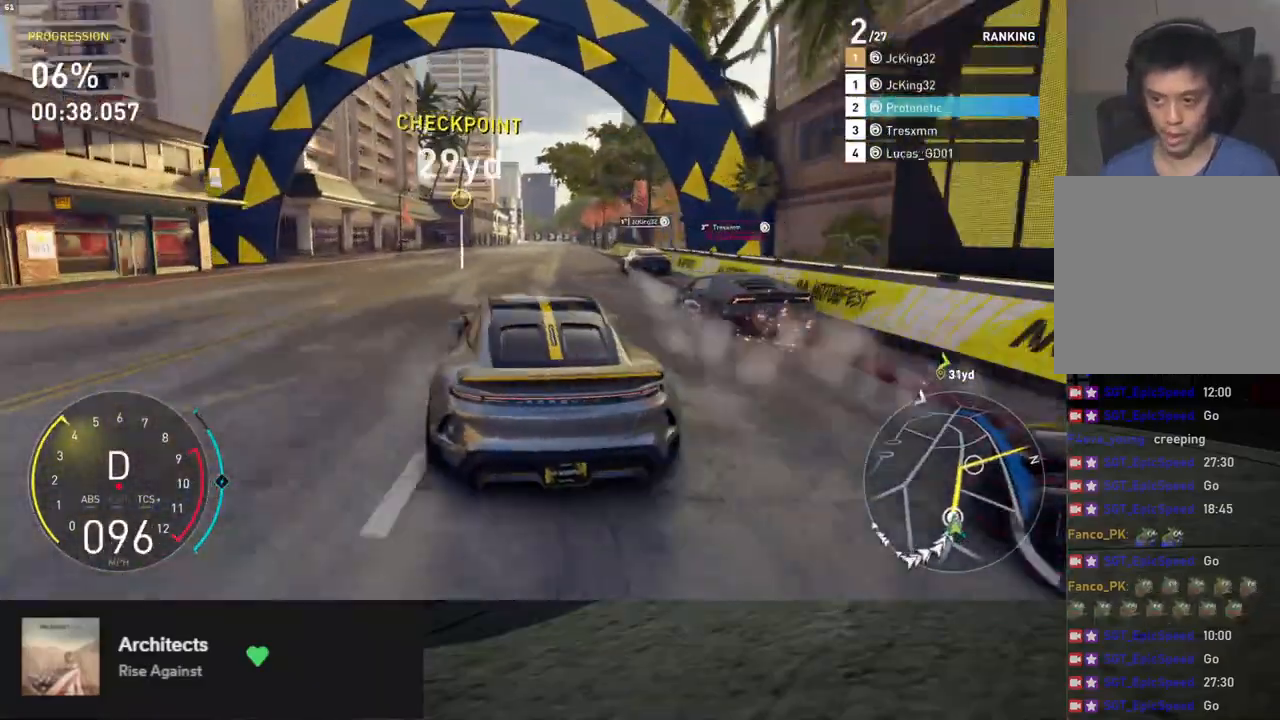
{"buttons": ["L1", "R2"], "left_stick": "center", "right_stick": "center", "events": [[100, "left_stick", "center"], [150, "right_stick", "down"], [401, "left_stick", "left"], [451, "right_stick", "center"], [485, "left_stick", "center"]]}
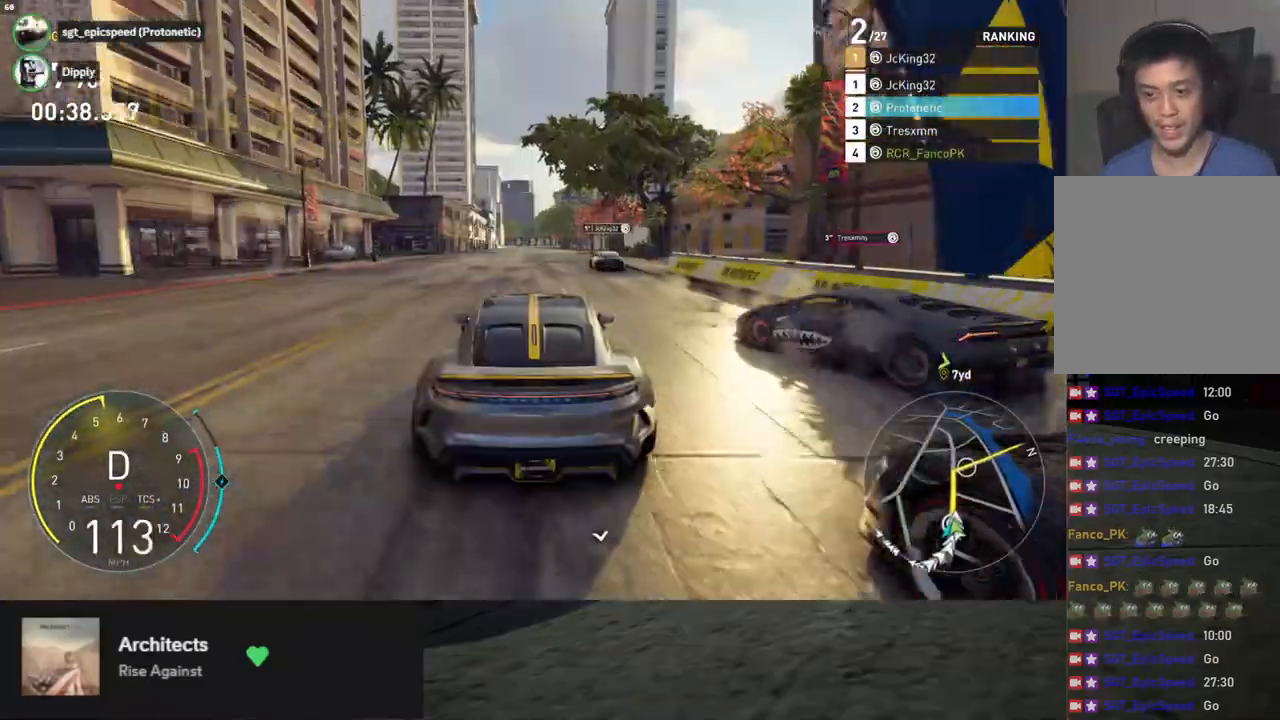
{"buttons": ["L1", "R2"], "left_stick": "center", "right_stick": "center", "events": []}
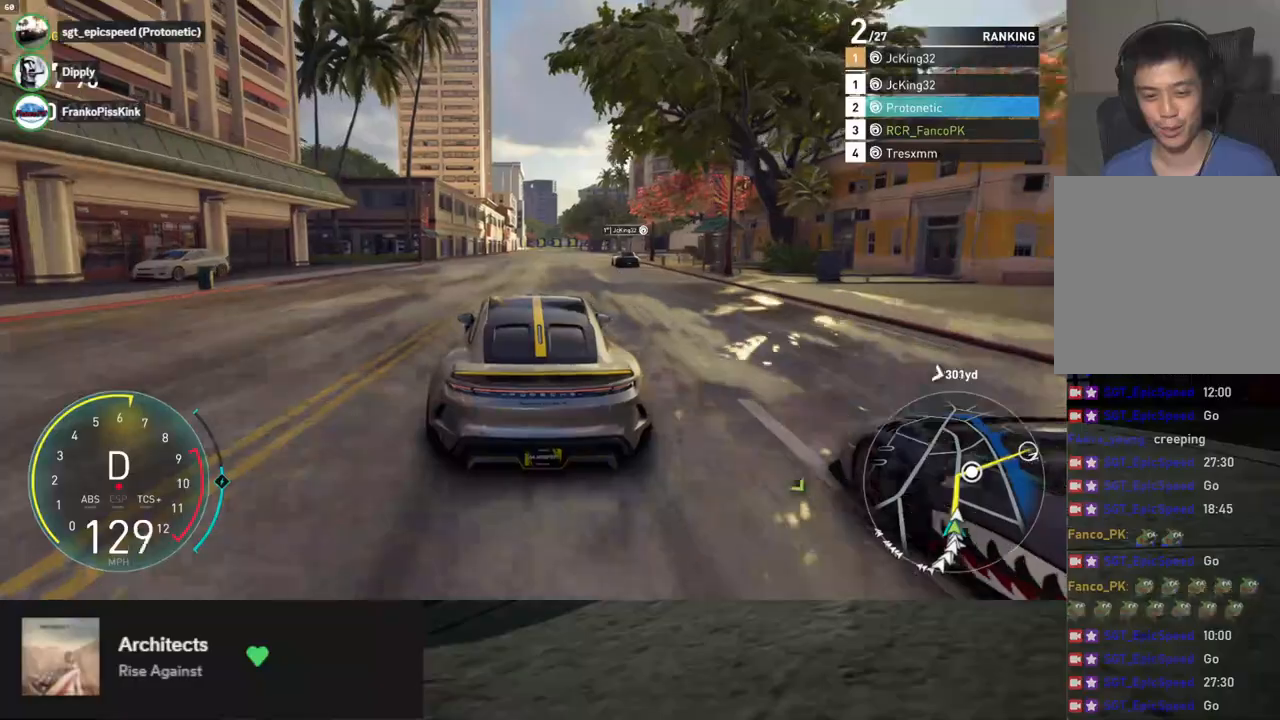
{"buttons": ["R2"], "left_stick": "center", "right_stick": "down", "events": [[33, "L1", "up"], [234, "left_stick", "right"], [334, "left_stick", "center"], [351, "right_stick", "down"]]}
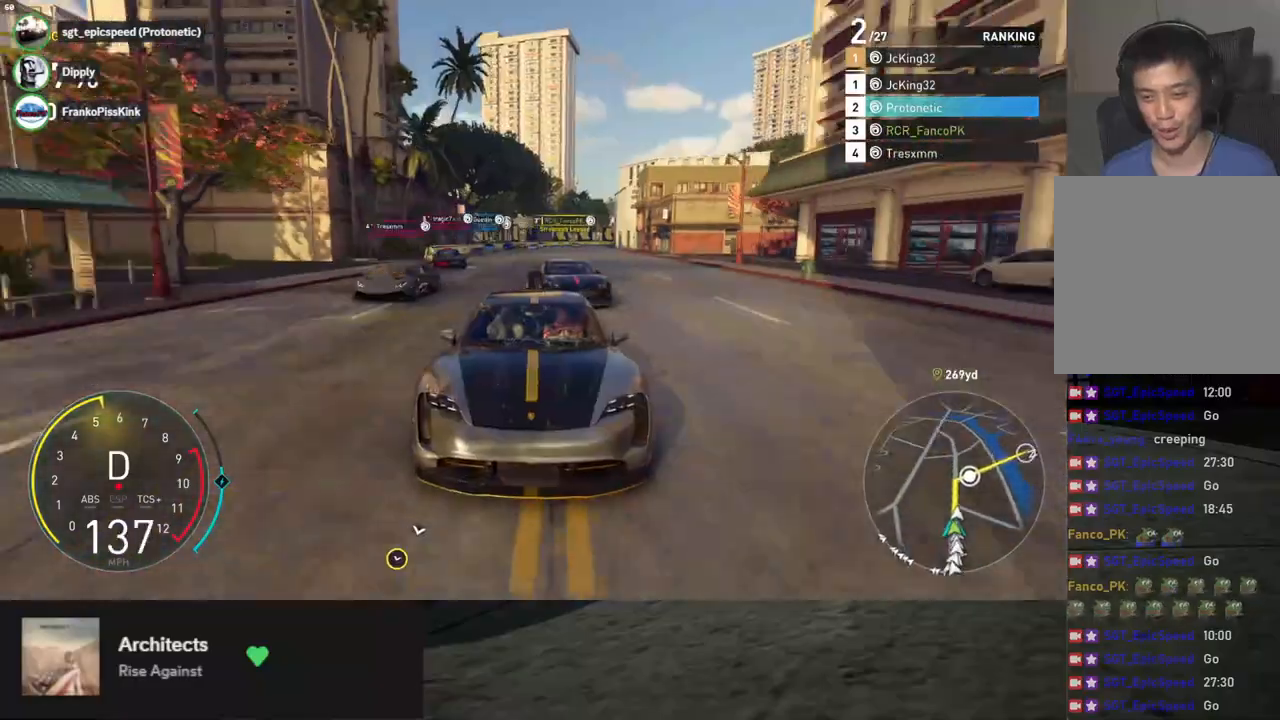
{"buttons": ["R2"], "left_stick": "left", "right_stick": "center", "events": [[50, "right_stick", "center"], [485, "left_stick", "left"]]}
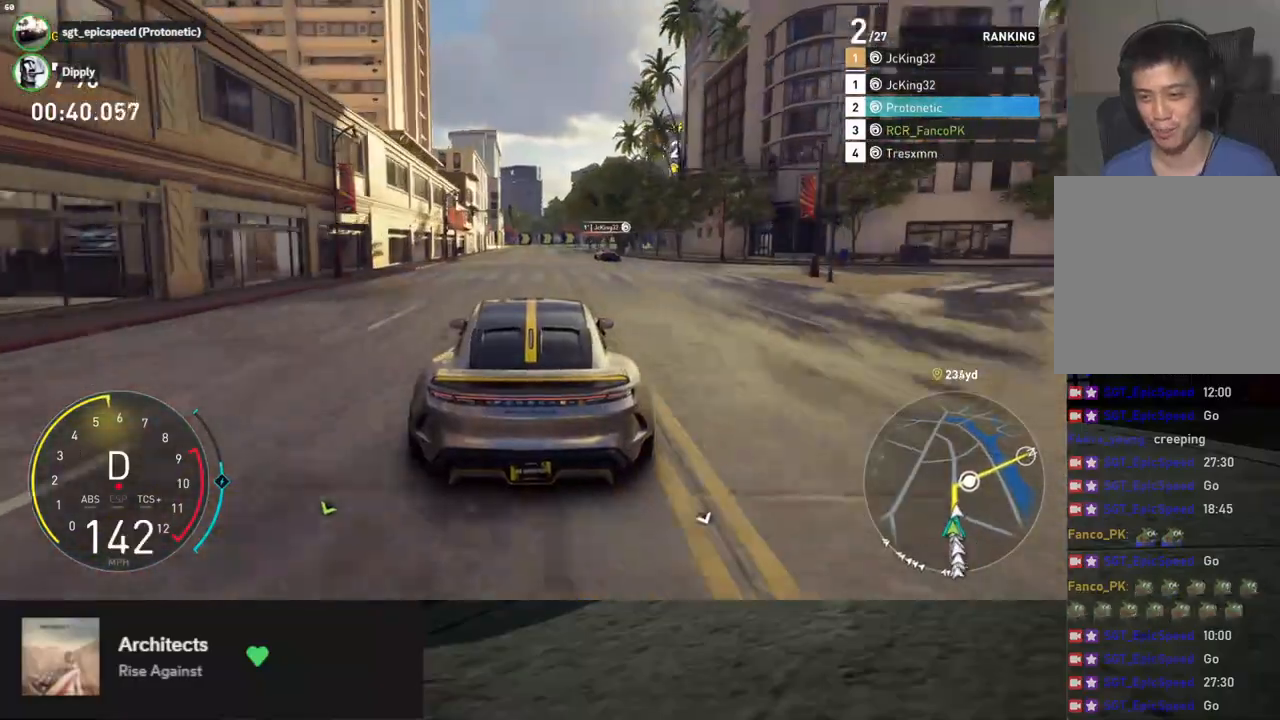
{"buttons": ["R2"], "left_stick": "right", "right_stick": "center", "events": [[84, "left_stick", "center"], [368, "left_stick", "right"]]}
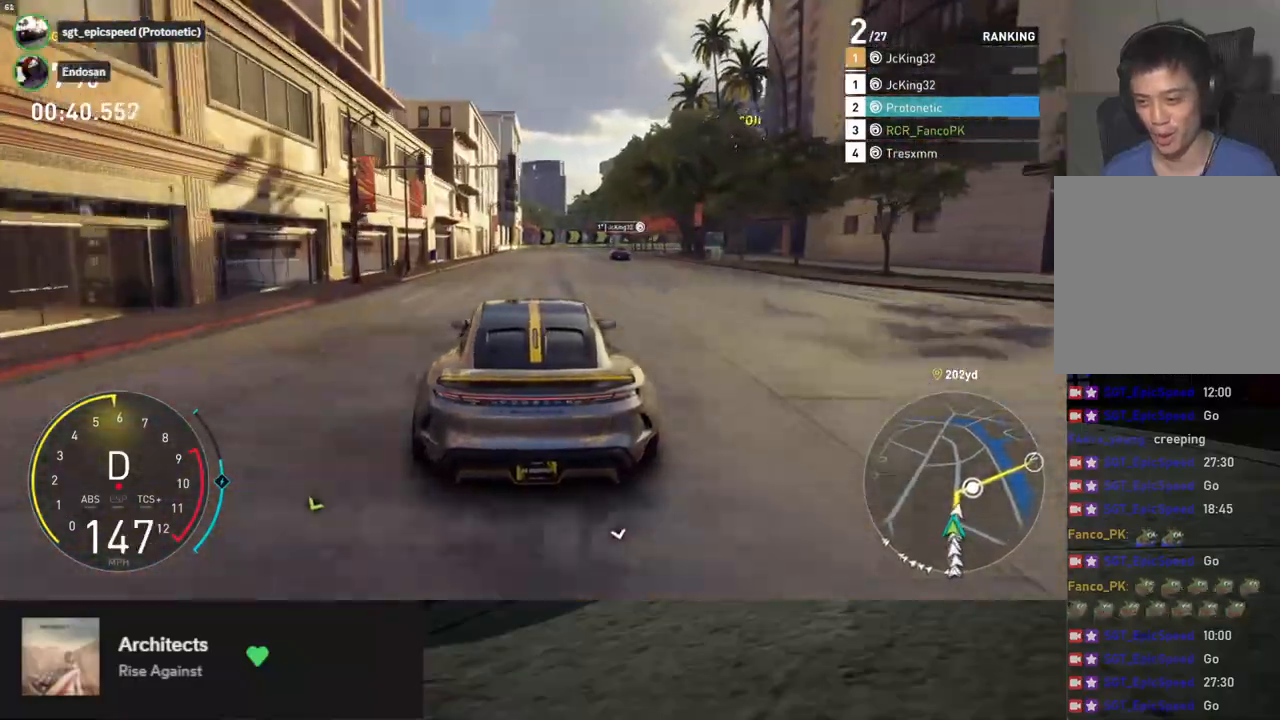
{"buttons": ["R2"], "left_stick": "right", "right_stick": "center", "events": []}
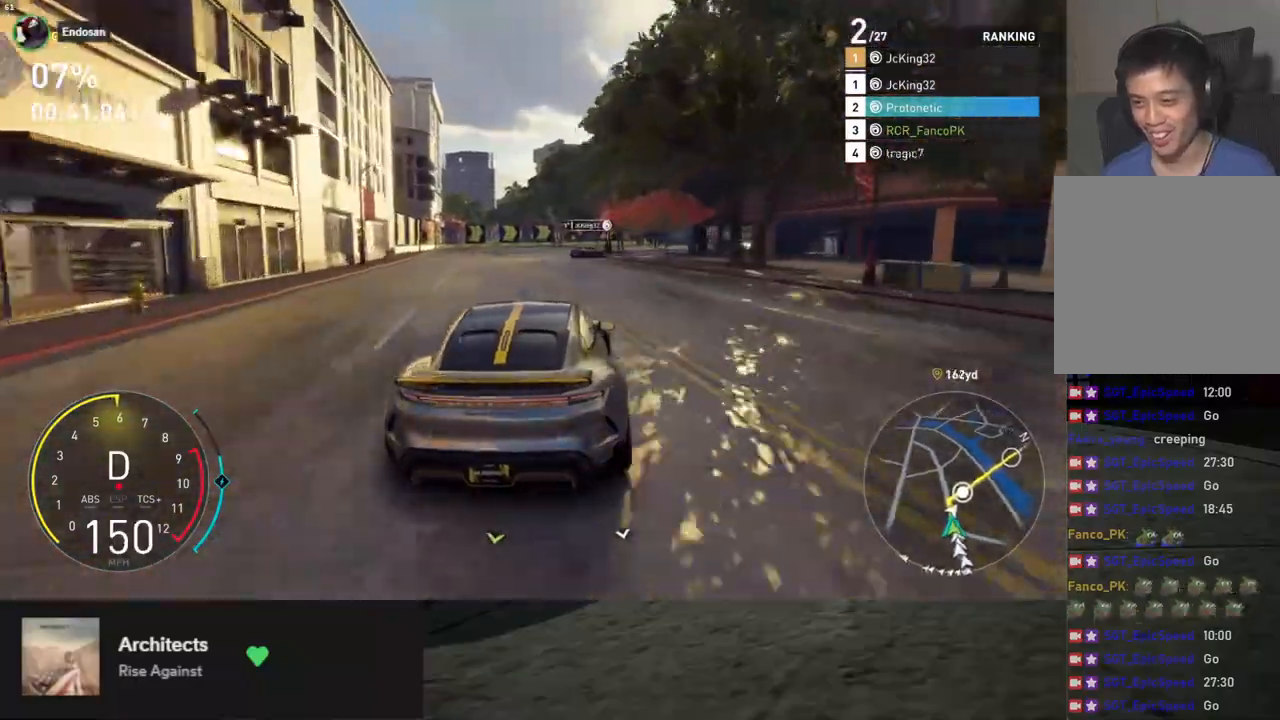
{"buttons": ["R2"], "left_stick": "right", "right_stick": "center", "events": []}
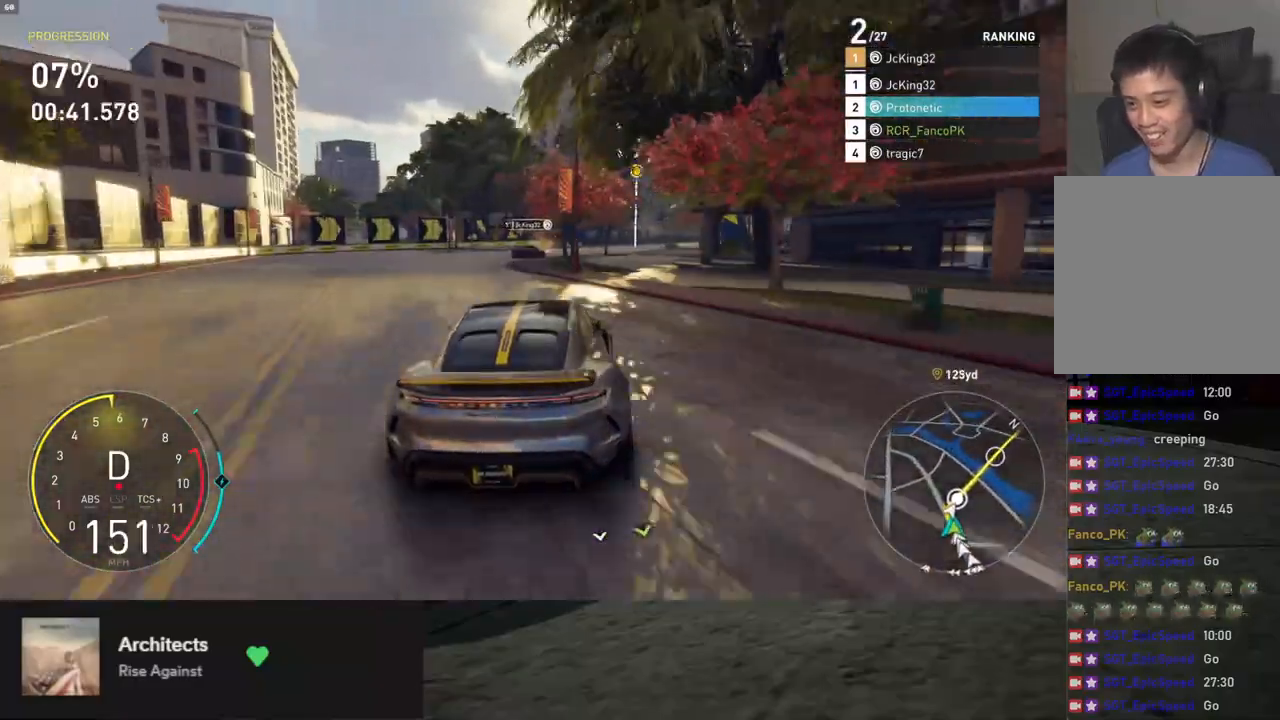
{"buttons": ["R2"], "left_stick": "right", "right_stick": "center", "events": []}
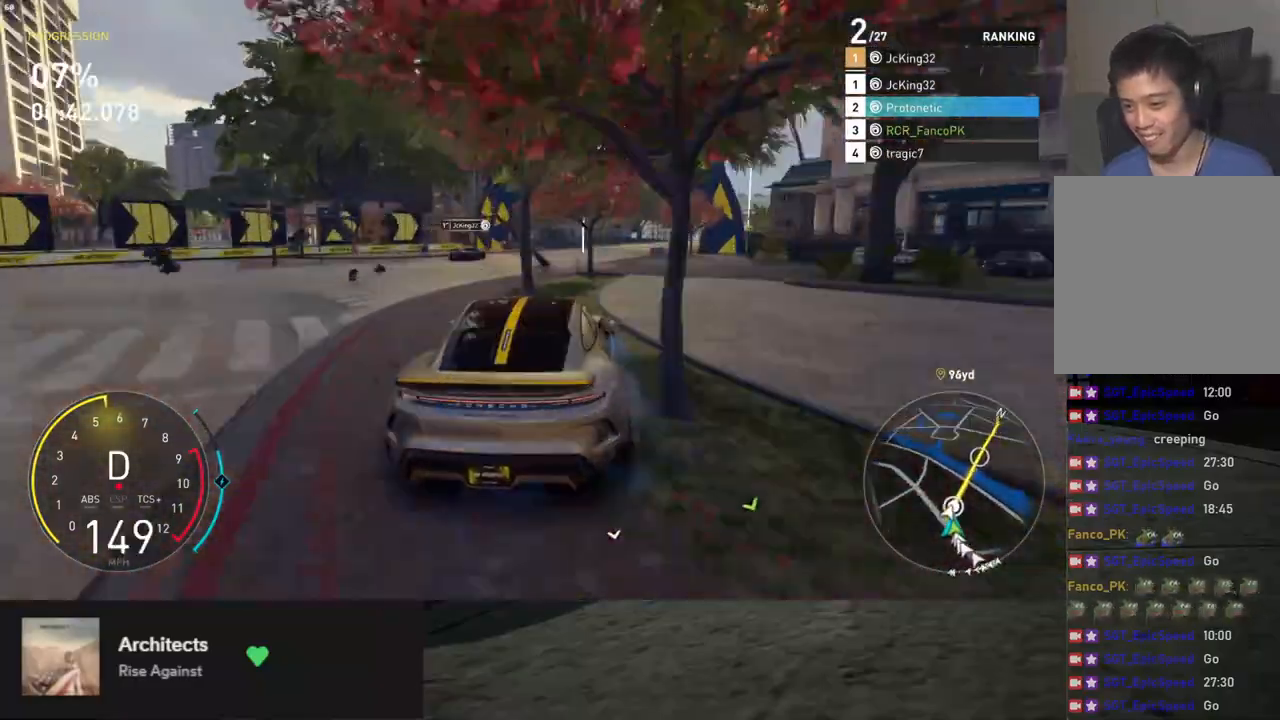
{"buttons": ["R2"], "left_stick": "right", "right_stick": "center", "events": []}
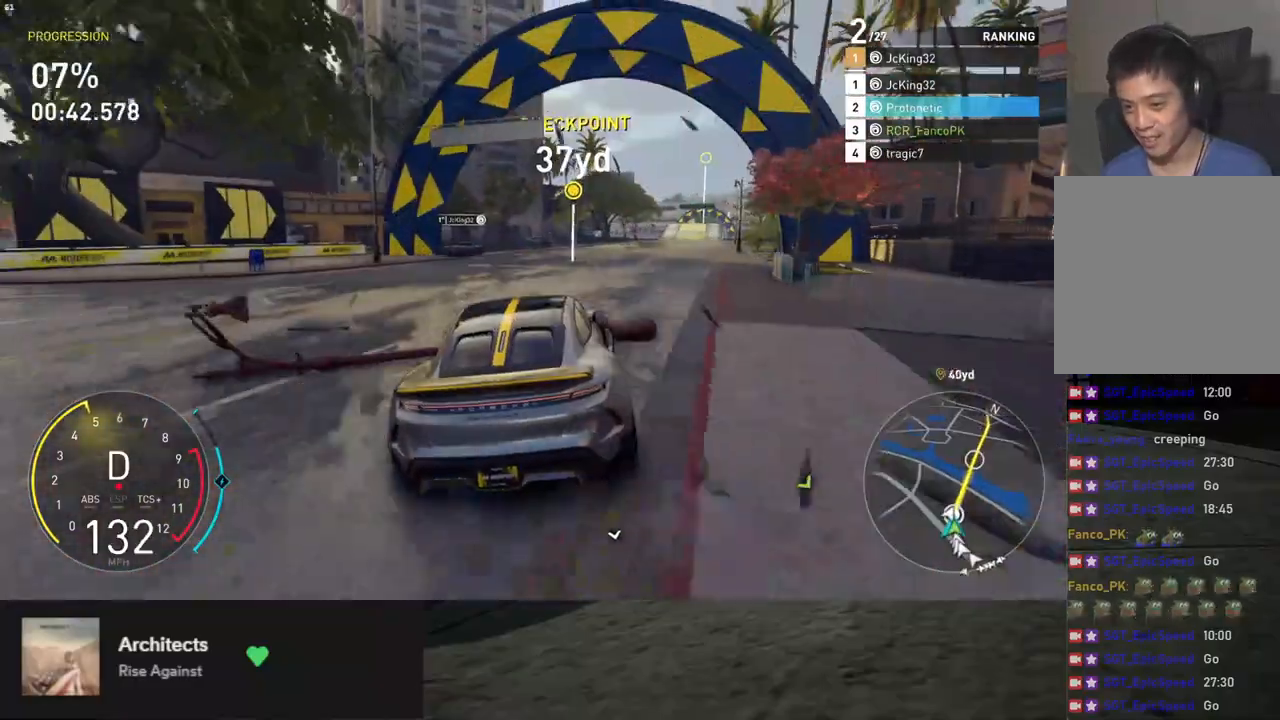
{"buttons": ["R2"], "left_stick": "right", "right_stick": "center", "events": [[133, "left_stick", "center"], [267, "left_stick", "right"]]}
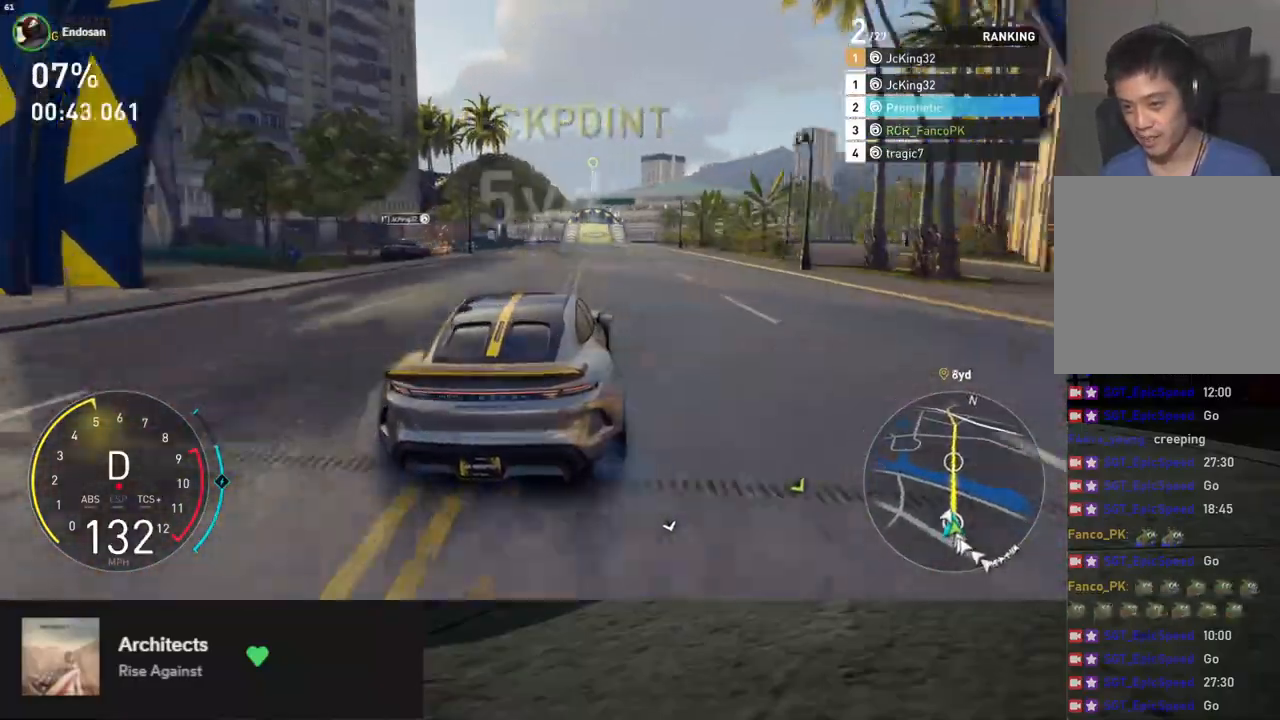
{"buttons": ["R2"], "left_stick": "right", "right_stick": "center", "events": [[83, "left_stick", "center"], [200, "left_stick", "left"], [284, "left_stick", "center"], [384, "left_stick", "right"]]}
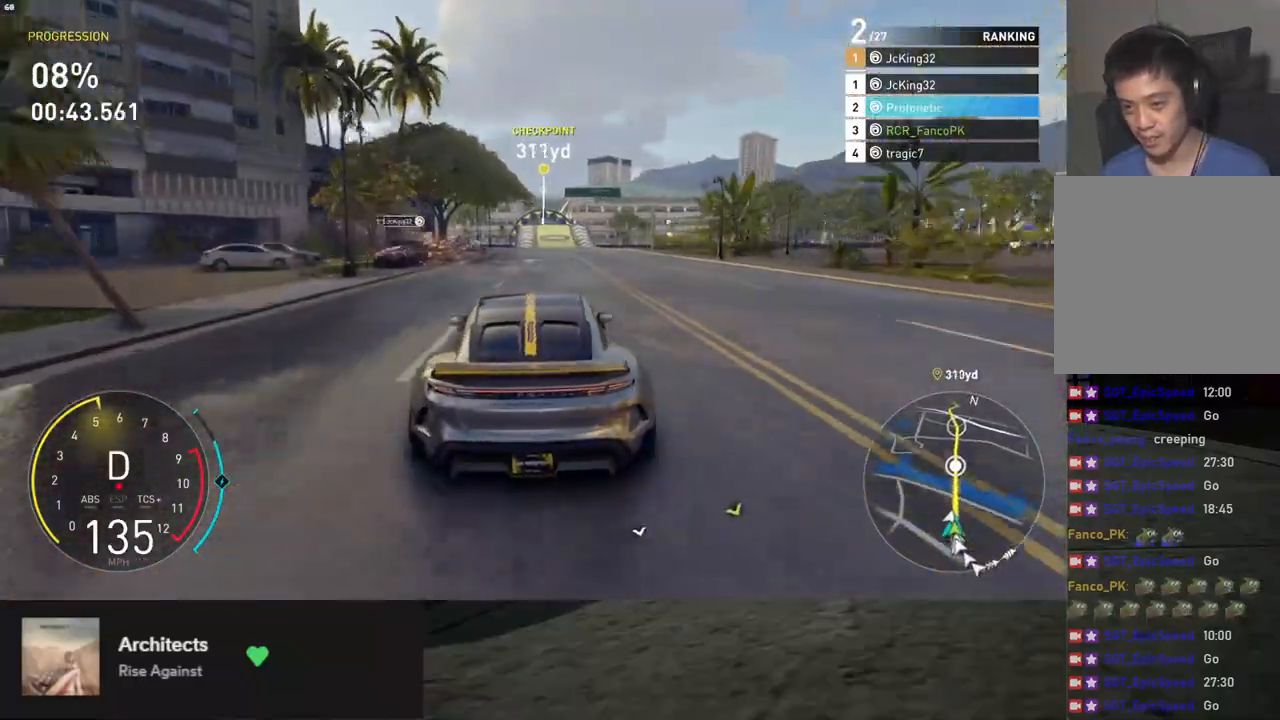
{"buttons": ["R2"], "left_stick": "right", "right_stick": "center", "events": [[17, "left_stick", "center"], [485, "left_stick", "right"]]}
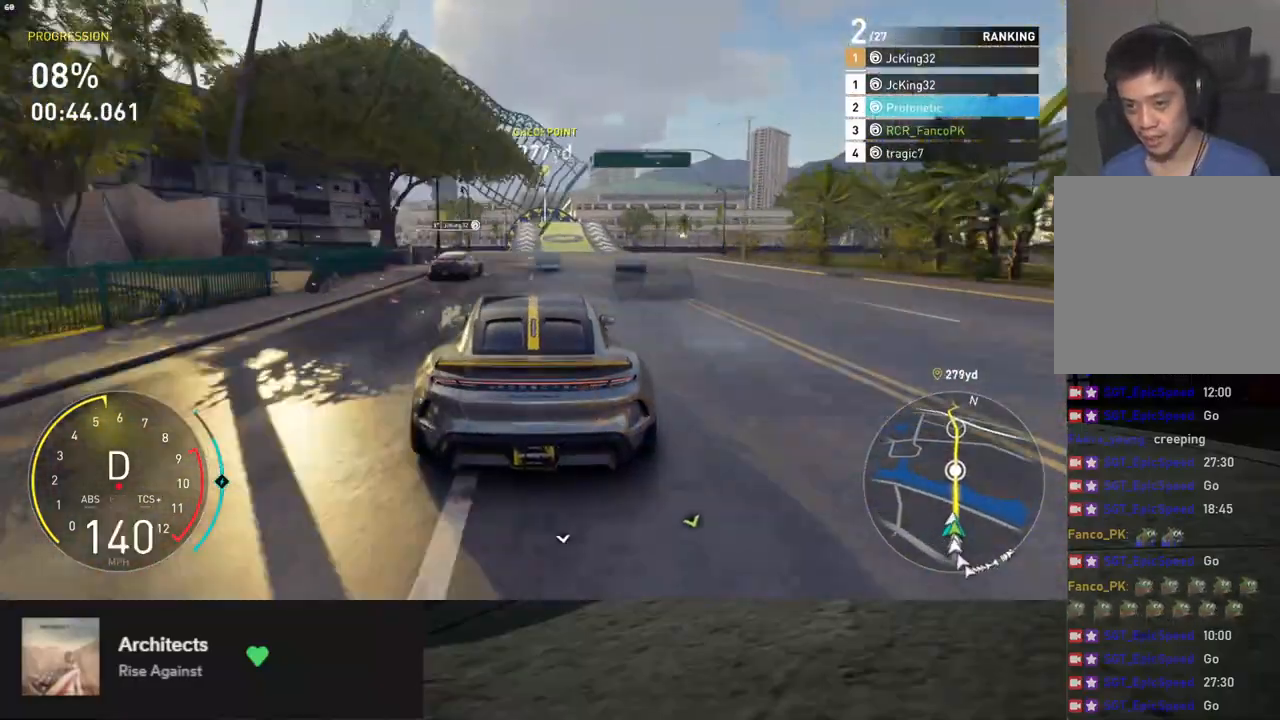
{"buttons": ["R2"], "left_stick": "center", "right_stick": "center", "events": [[33, "left_stick", "center"], [234, "left_stick", "left"], [351, "left_stick", "center"]]}
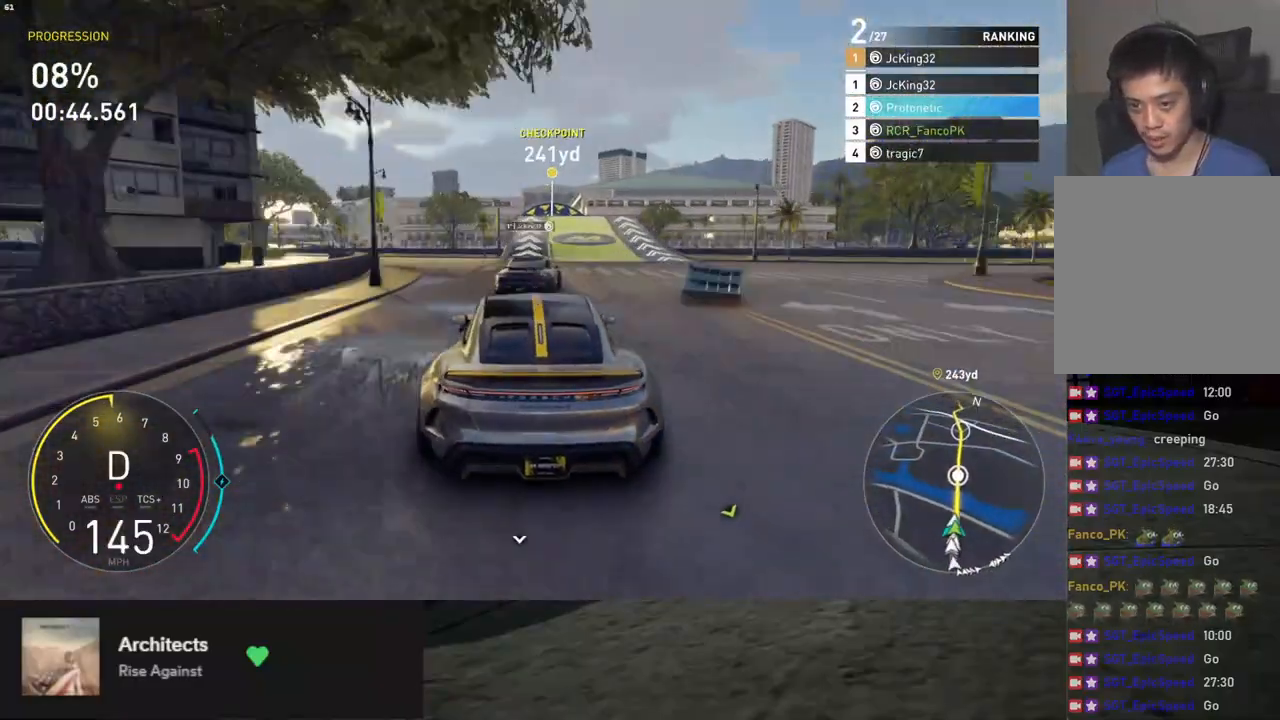
{"buttons": ["L1", "R2"], "left_stick": "center", "right_stick": "center", "events": [[16, "left_stick", "right"], [133, "left_stick", "center"], [351, "L1", "down"]]}
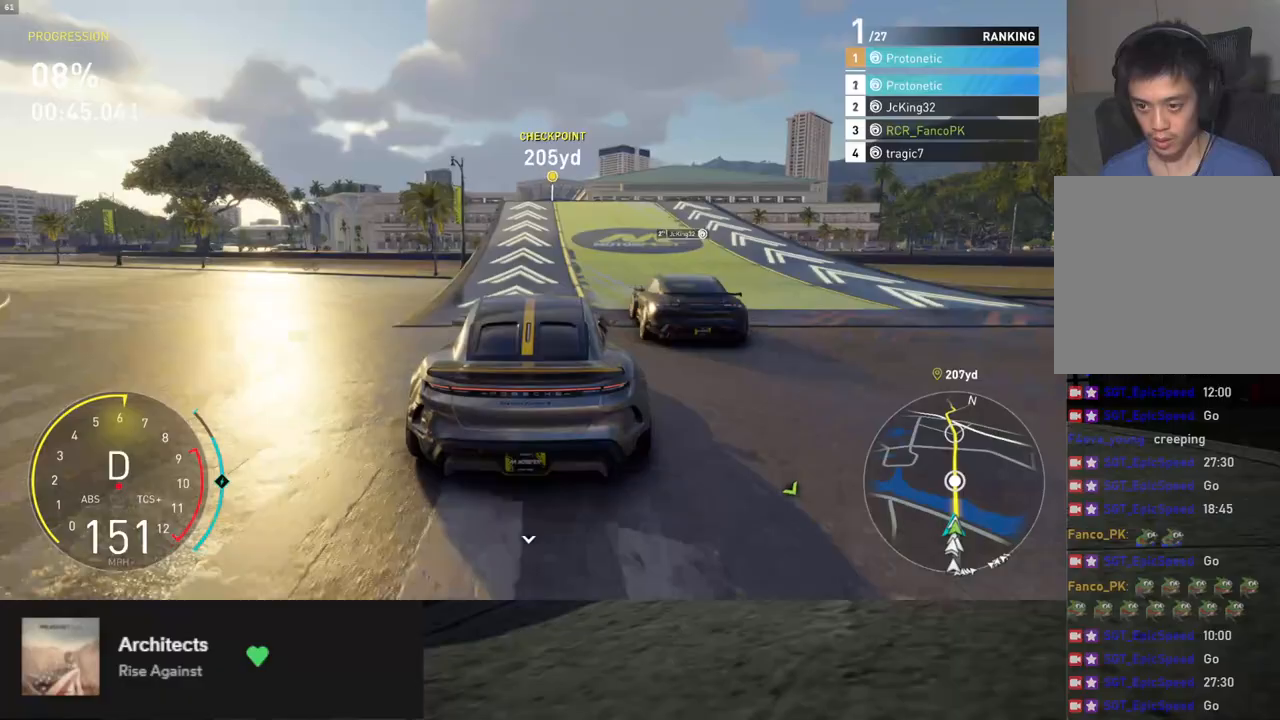
{"buttons": ["L1", "R2"], "left_stick": "center", "right_stick": "center", "events": []}
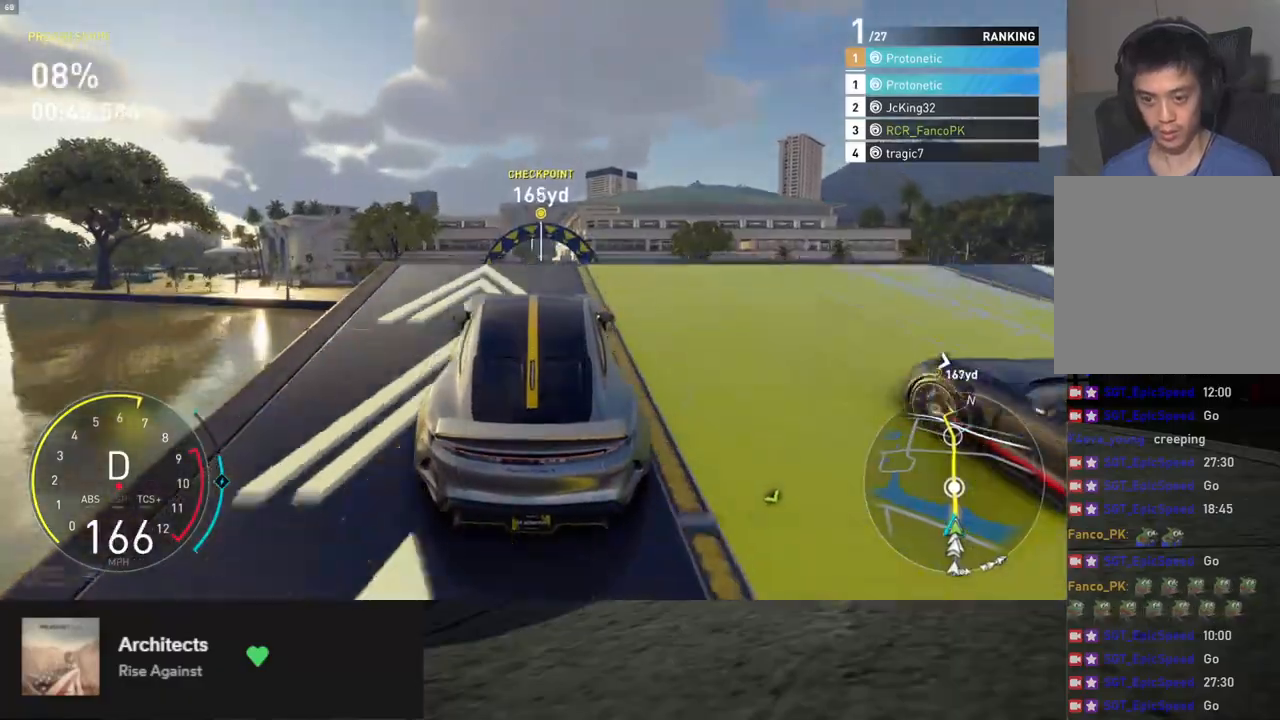
{"buttons": ["R2"], "left_stick": "center", "right_stick": "down", "events": [[318, "L1", "up"], [502, "right_stick", "down"]]}
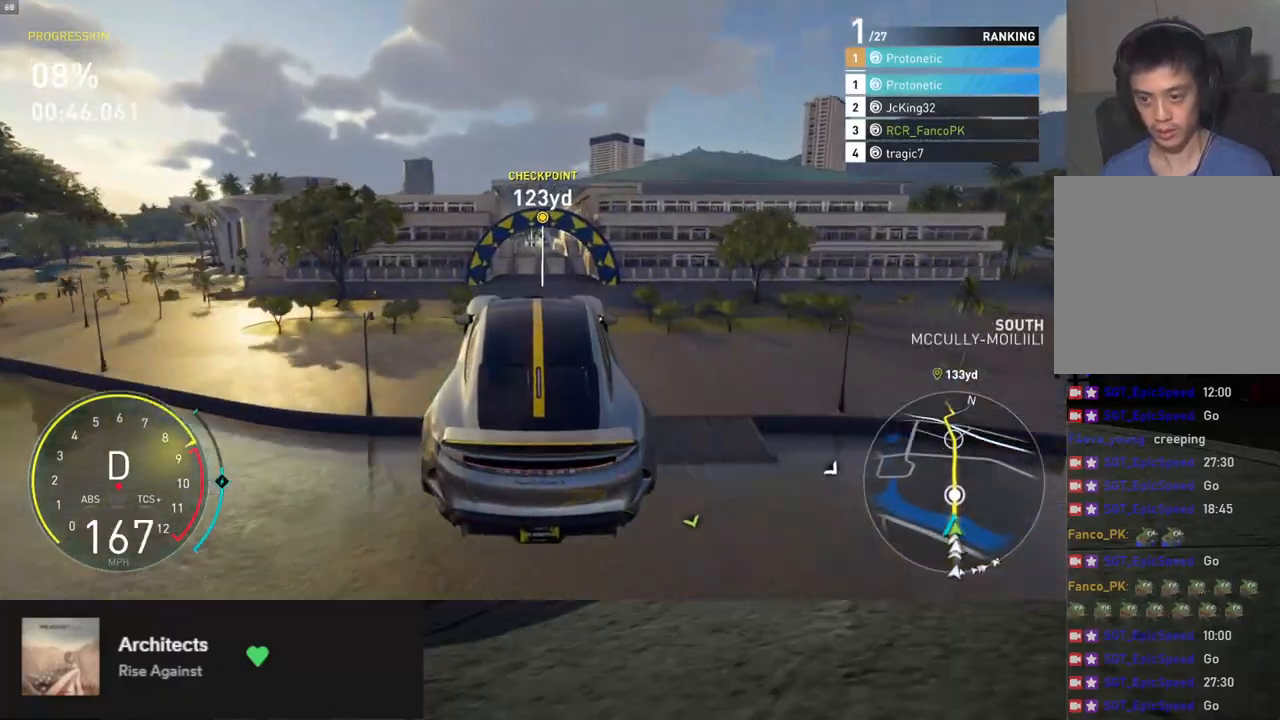
{"buttons": ["R2"], "left_stick": "center", "right_stick": "center", "events": [[351, "right_stick", "center"]]}
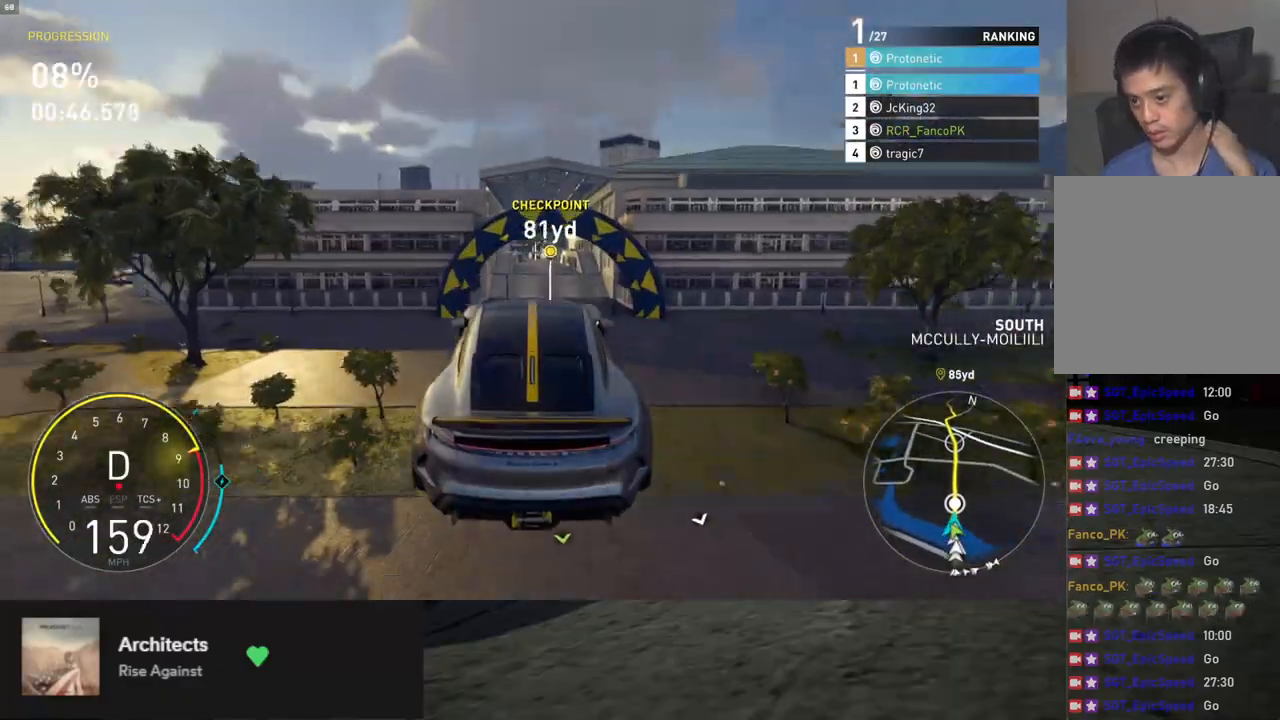
{"buttons": ["R2"], "left_stick": "center", "right_stick": "center", "events": []}
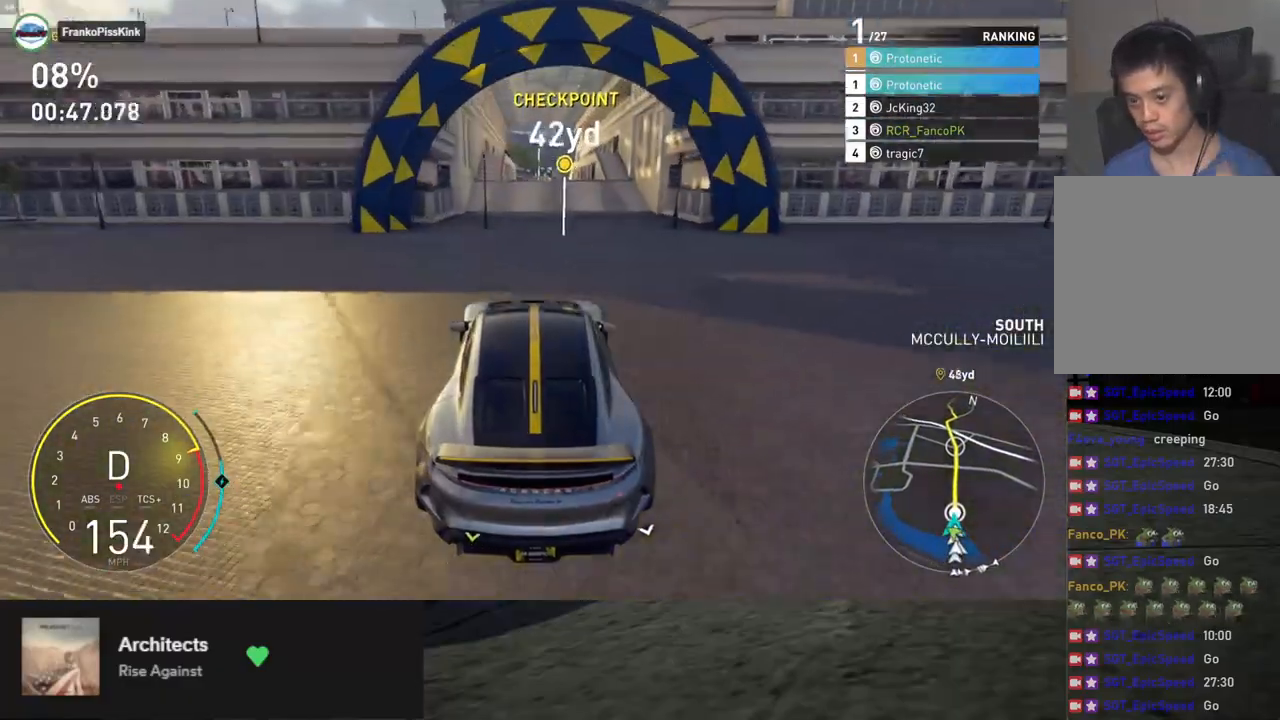
{"buttons": ["L1", "R2"], "left_stick": "center", "right_stick": "center", "events": [[368, "L1", "down"]]}
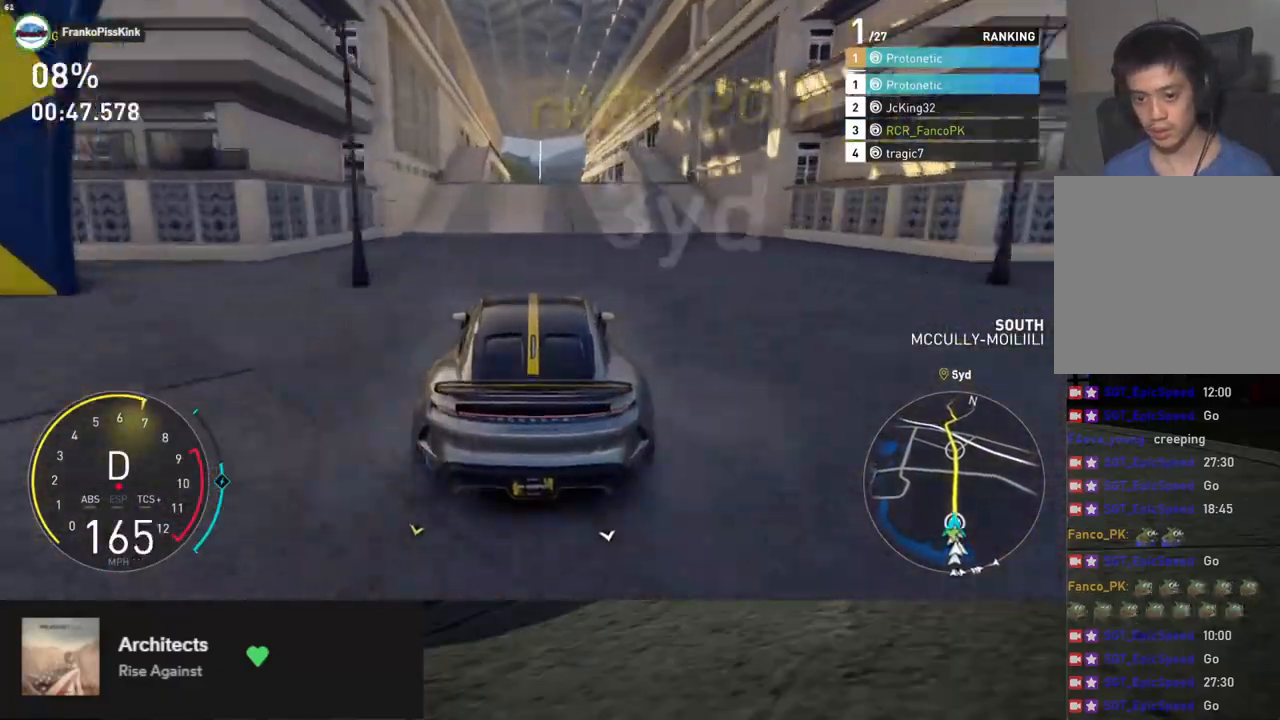
{"buttons": ["R2"], "left_stick": "center", "right_stick": "center", "events": [[301, "L1", "up"]]}
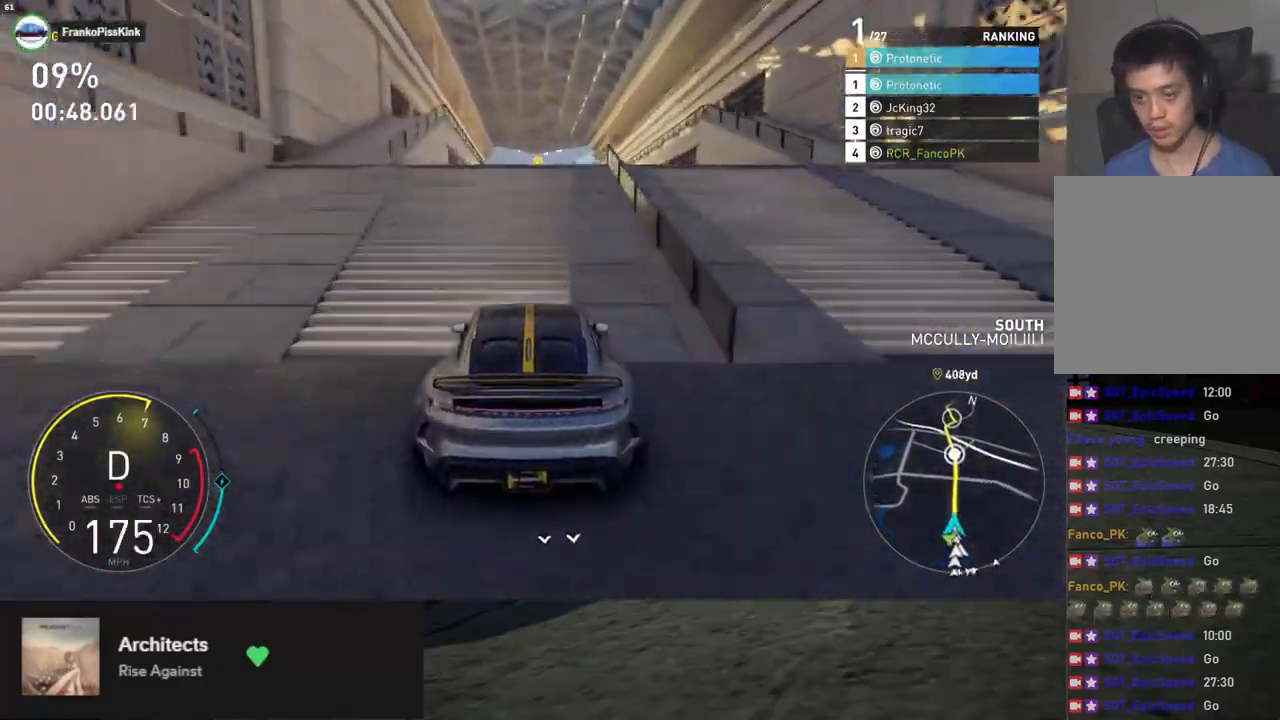
{"buttons": ["R2"], "left_stick": "center", "right_stick": "center", "events": []}
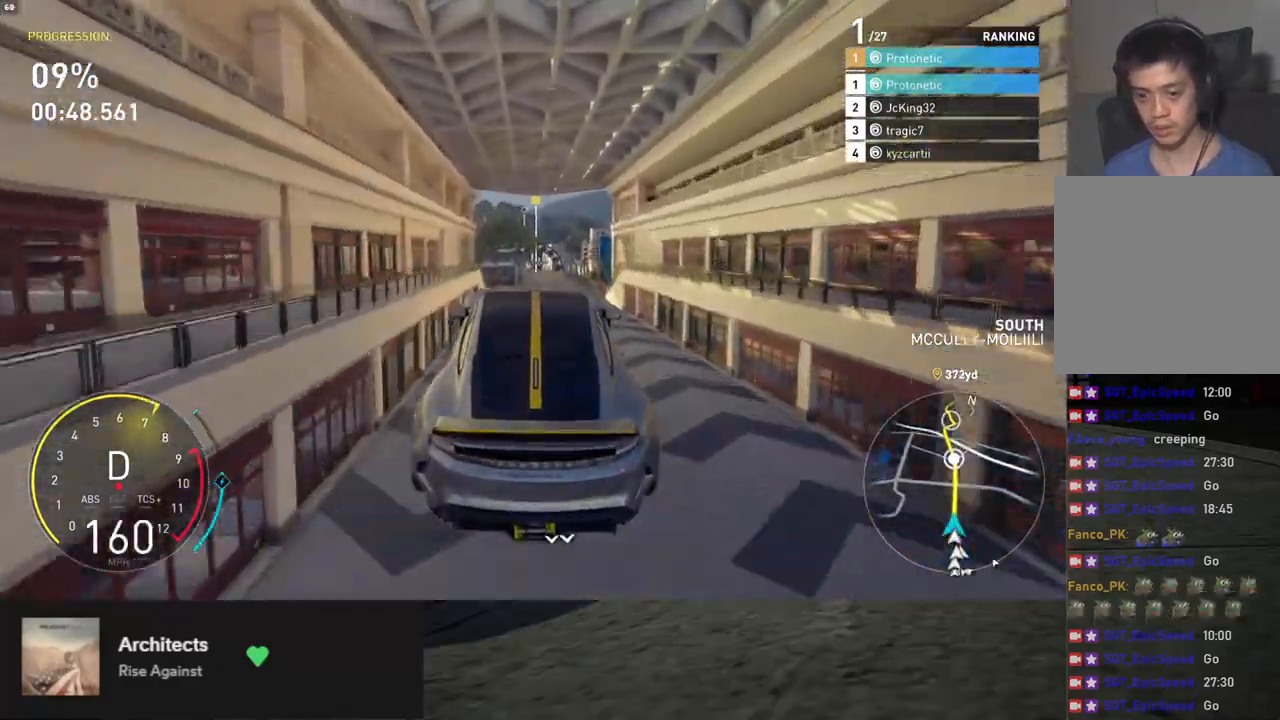
{"buttons": ["R2"], "left_stick": "center", "right_stick": "center", "events": [[50, "L1", "down"], [485, "L1", "up"]]}
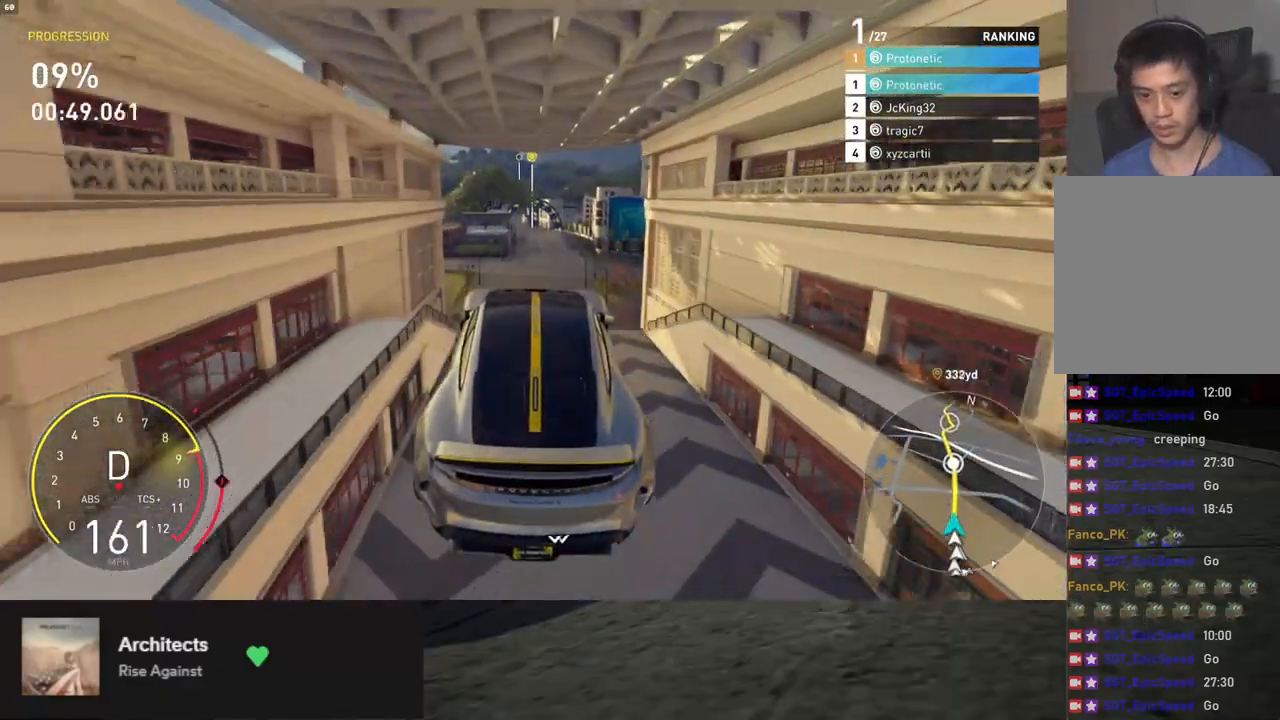
{"buttons": ["R2"], "left_stick": "center", "right_stick": "center", "events": [[50, "right_stick", "down"], [485, "right_stick", "center"]]}
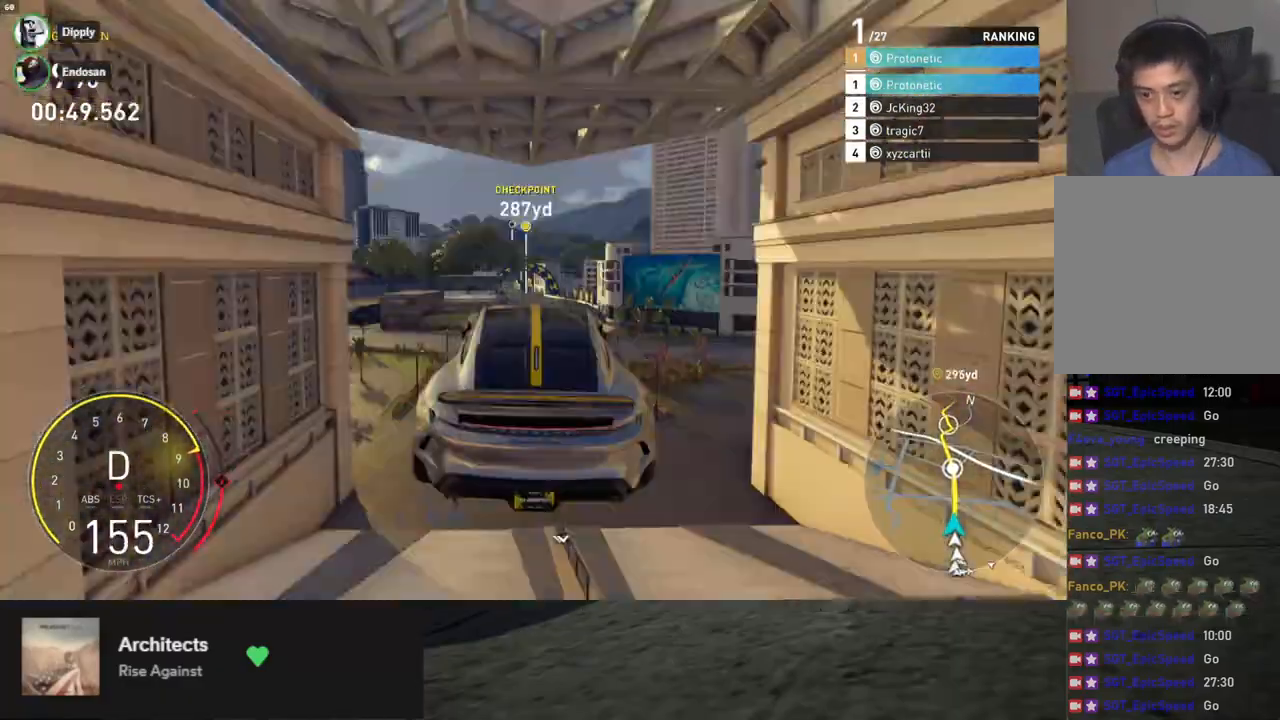
{"buttons": ["R2"], "left_stick": "center", "right_stick": "center", "events": []}
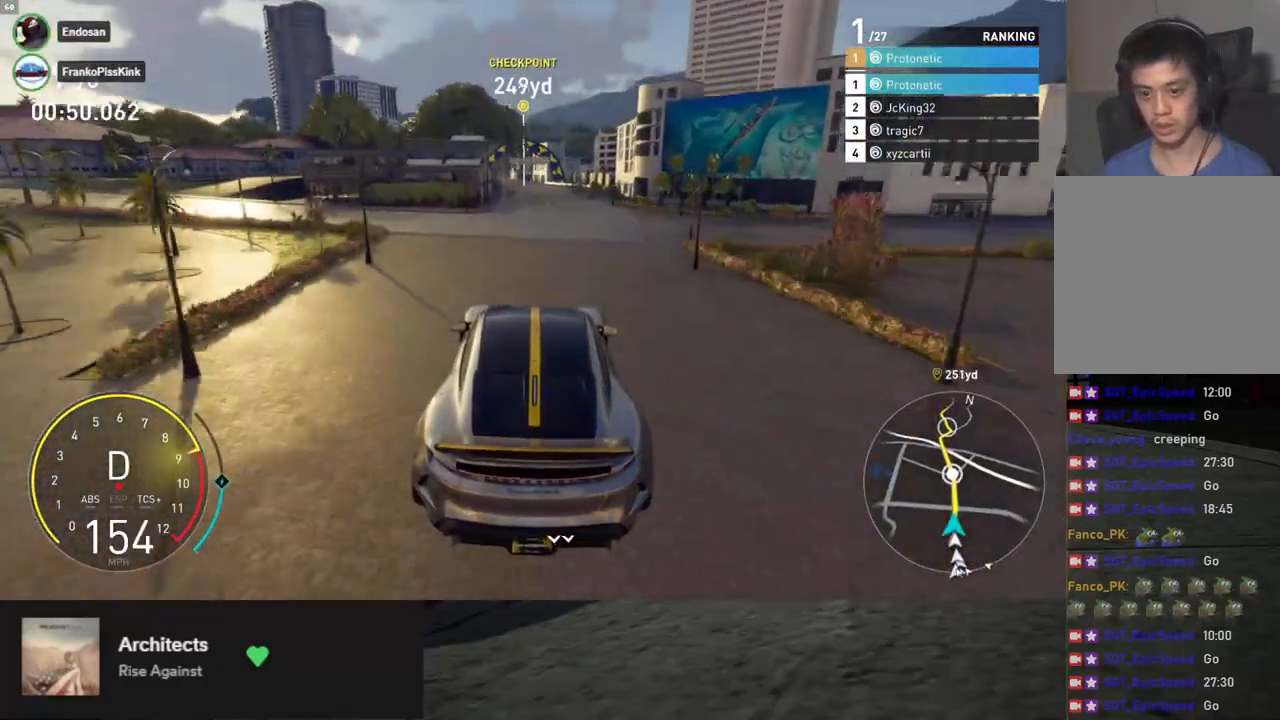
{"buttons": ["R2"], "left_stick": "center", "right_stick": "center", "events": []}
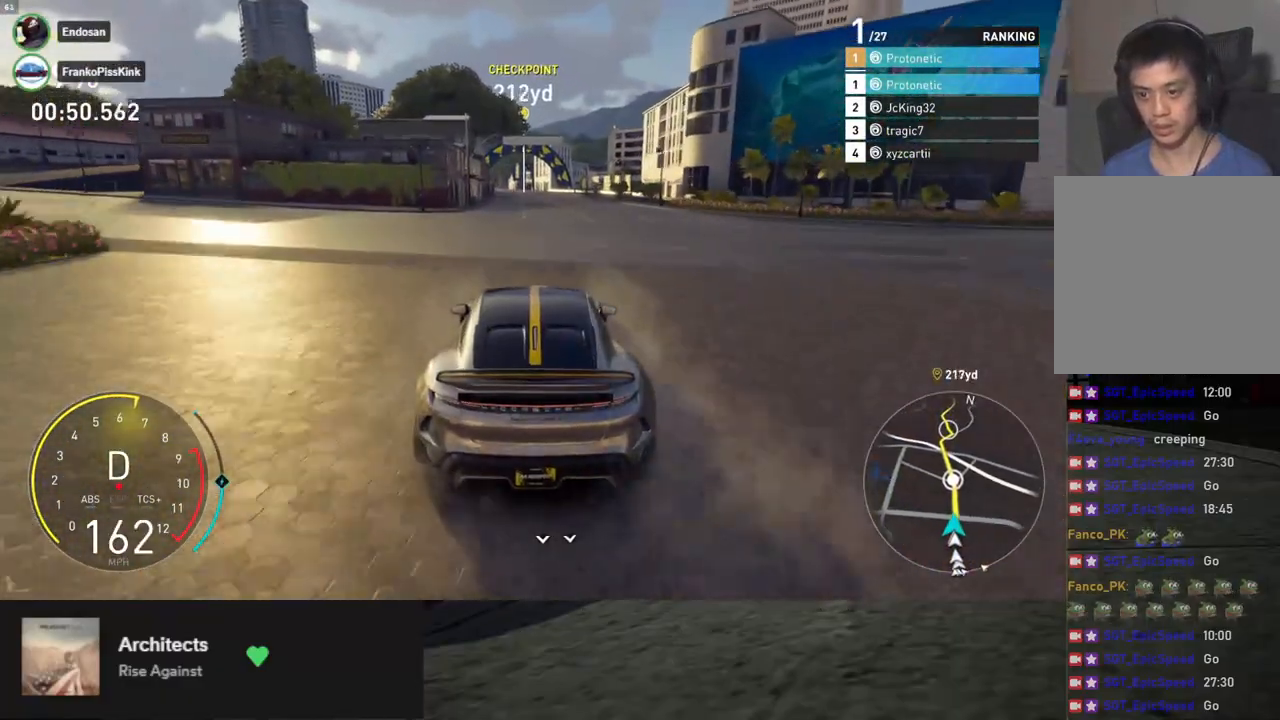
{"buttons": ["L1", "R2"], "left_stick": "center", "right_stick": "center", "events": [[200, "left_stick", "left"], [301, "left_stick", "center"], [435, "L1", "down"]]}
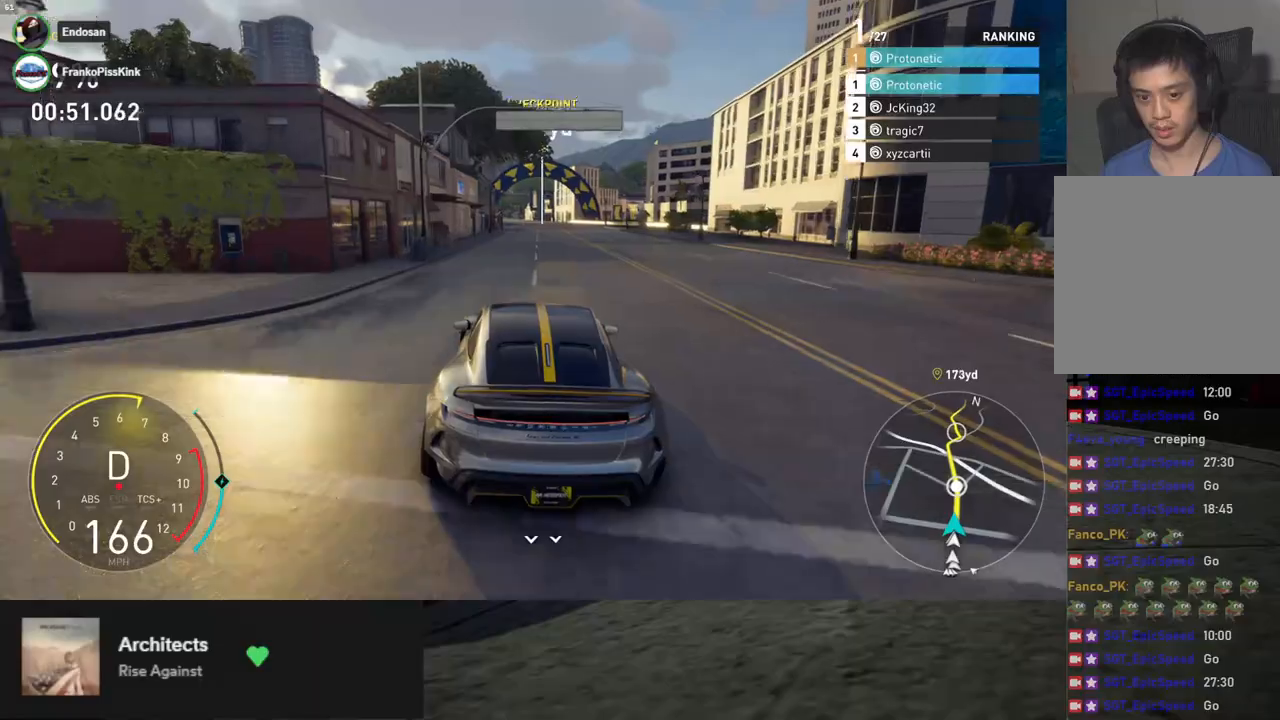
{"buttons": ["L1", "R2"], "left_stick": "left", "right_stick": "center", "events": [[51, "left_stick", "right"], [184, "left_stick", "center"], [452, "left_stick", "left"]]}
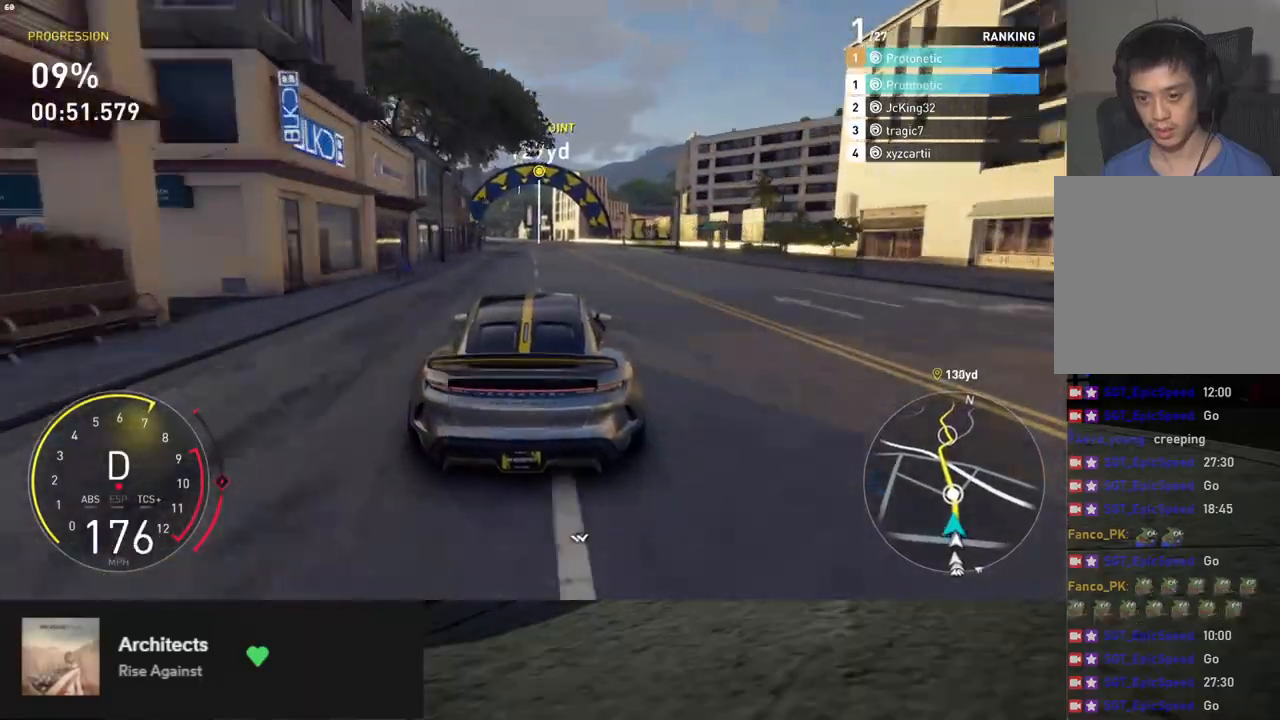
{"buttons": ["L1", "R2"], "left_stick": "center", "right_stick": "center", "events": [[34, "left_stick", "center"], [201, "left_stick", "left"], [318, "left_stick", "center"]]}
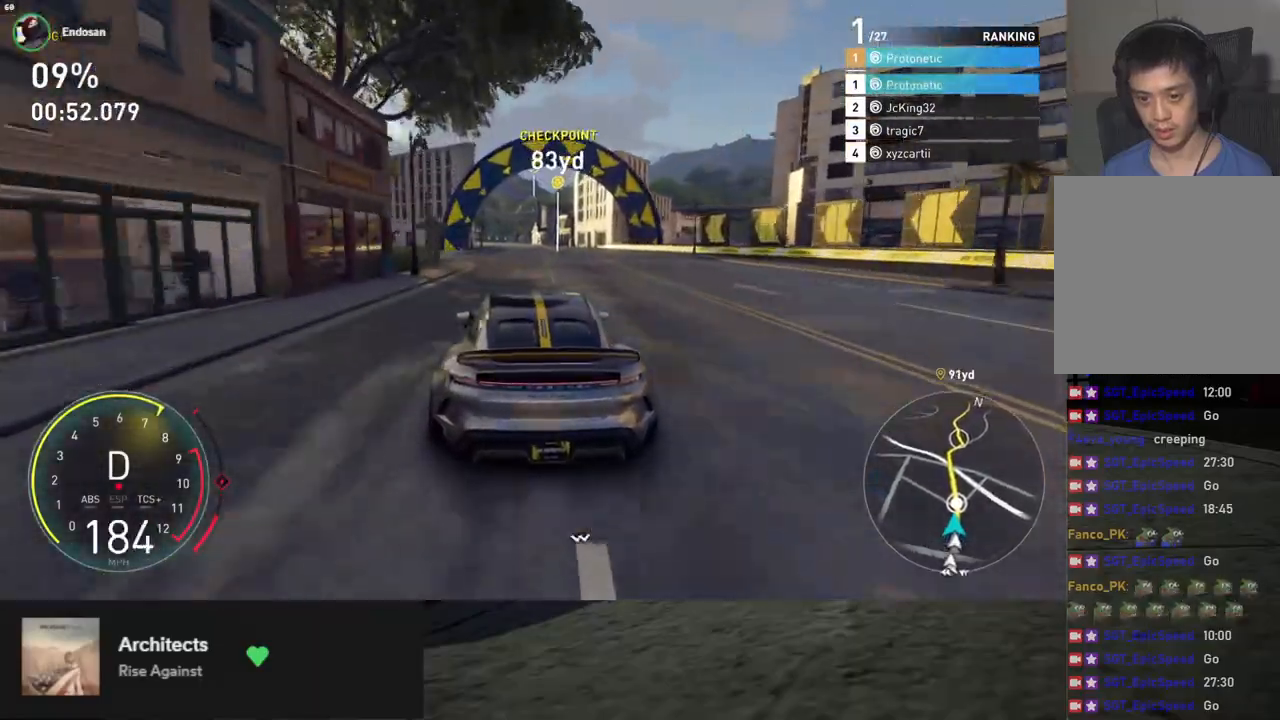
{"buttons": ["R2"], "left_stick": "center", "right_stick": "down", "events": [[134, "L1", "up"], [301, "right_stick", "down"], [368, "left_stick", "left"], [485, "left_stick", "center"]]}
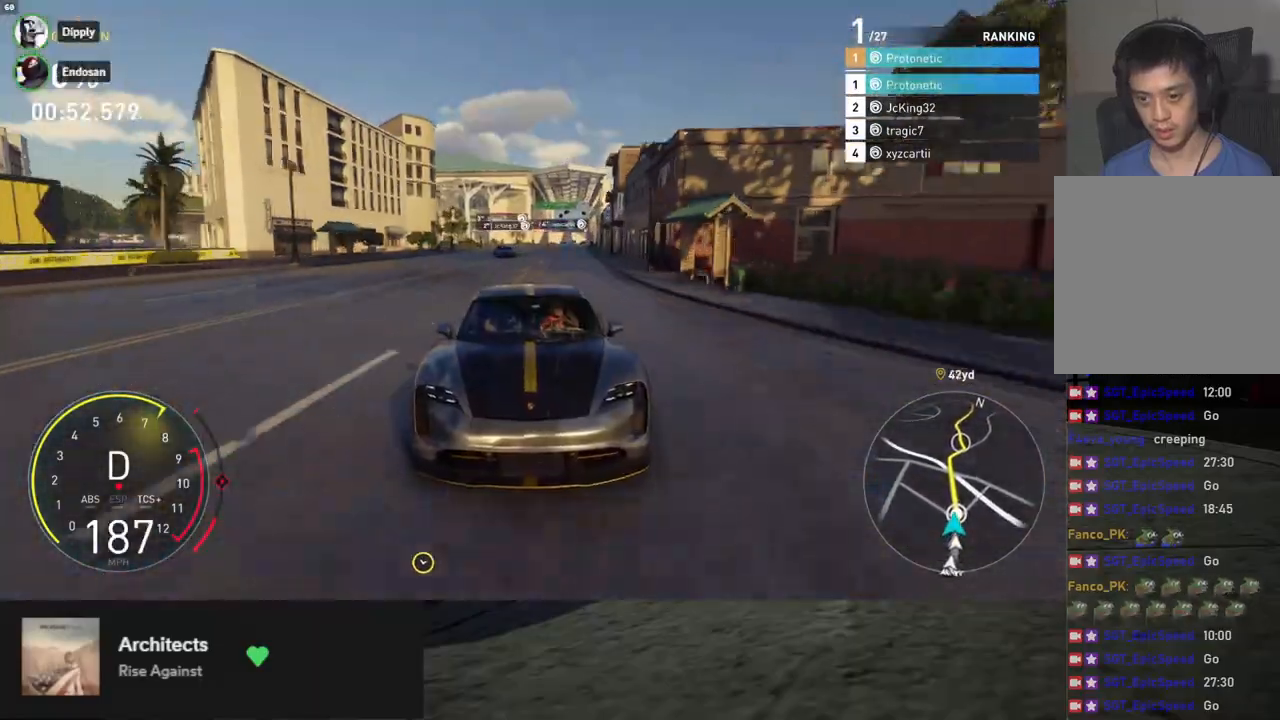
{"buttons": ["R2"], "left_stick": "center", "right_stick": "center", "events": [[101, "left_stick", "left"], [117, "right_stick", "center"], [235, "left_stick", "center"]]}